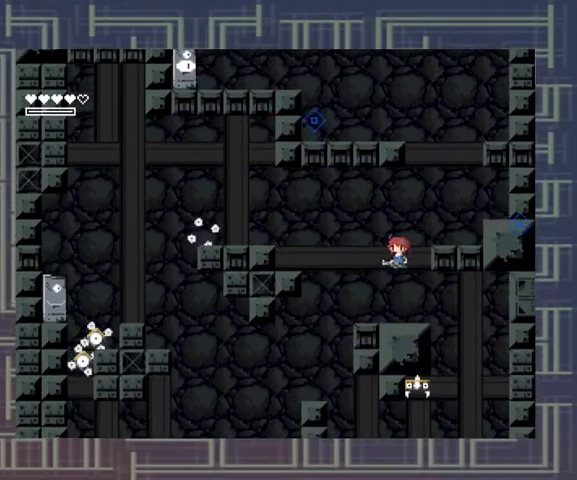
Gameplay with a controller (Xbox layout); each line is a JSON object with the inputs held at the frame after it (dt_ms = milliseconds from this image to that frame). "events" lists button and stick changes between this image and that frame as [ms after this image, input, new state], when the widget could be followed in between. Not read: L3 R3 left_stick other_buttons right_stick.
{"dt_ms": 500, "buttons": [], "events": [[267, "A", "up"]]}
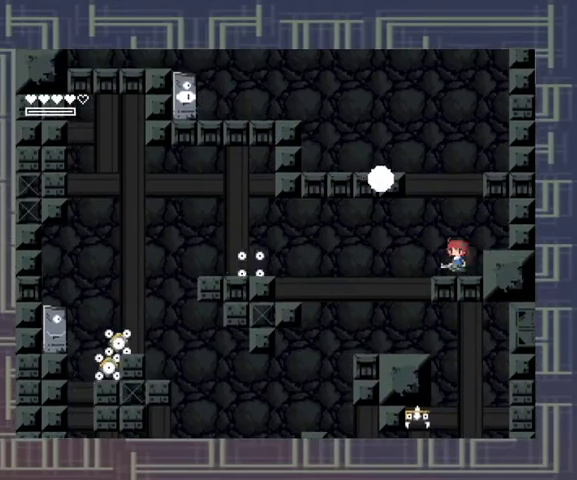
{"dt_ms": 500, "buttons": [], "events": [[100, "X", "down"], [433, "X", "up"]]}
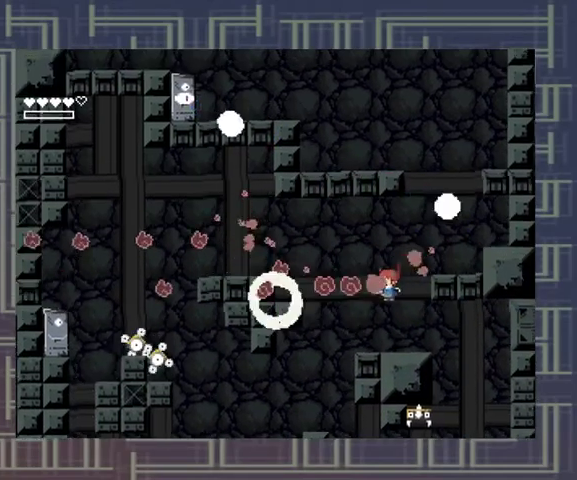
{"dt_ms": 500, "buttons": [], "events": [[100, "X", "down"], [233, "X", "up"]]}
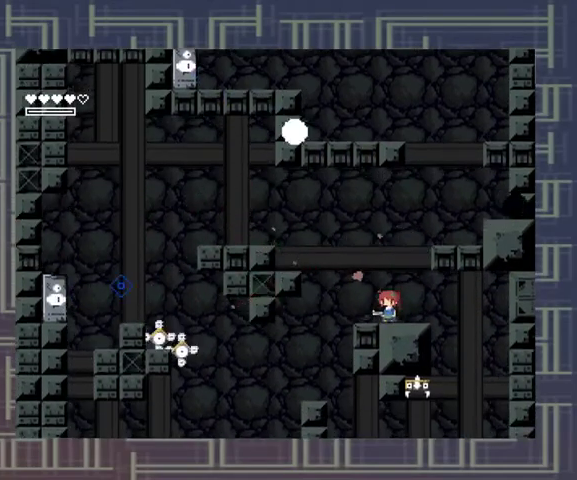
{"dt_ms": 500, "buttons": [], "events": [[33, "A", "down"], [367, "A", "up"]]}
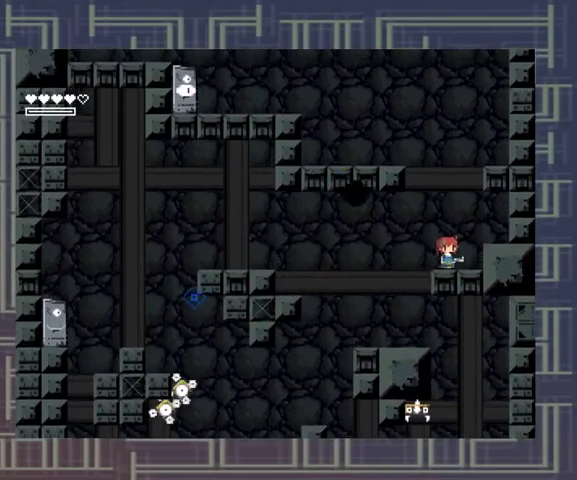
{"dt_ms": 500, "buttons": [], "events": []}
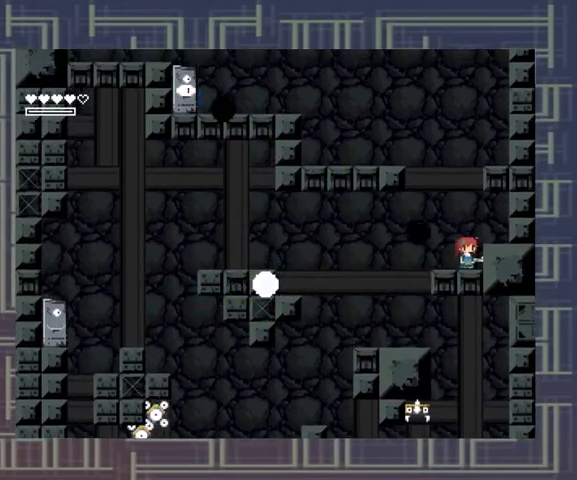
{"dt_ms": 500, "buttons": [], "events": [[33, "A", "down"], [500, "A", "up"]]}
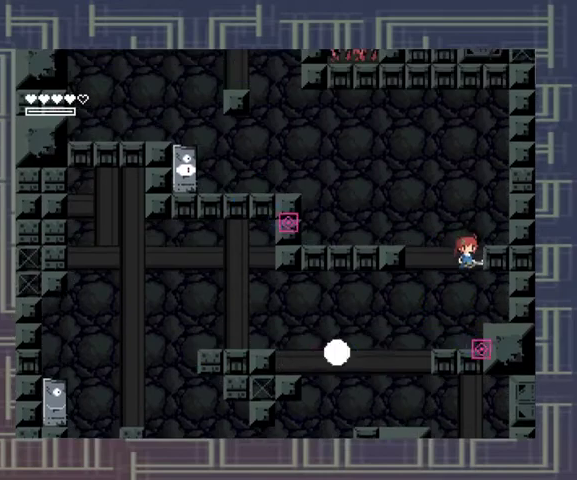
{"dt_ms": 500, "buttons": [], "events": []}
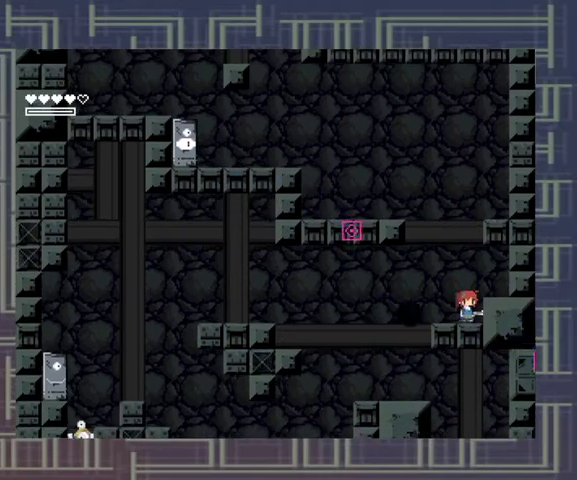
{"dt_ms": 500, "buttons": ["A"], "events": [[100, "A", "down"]]}
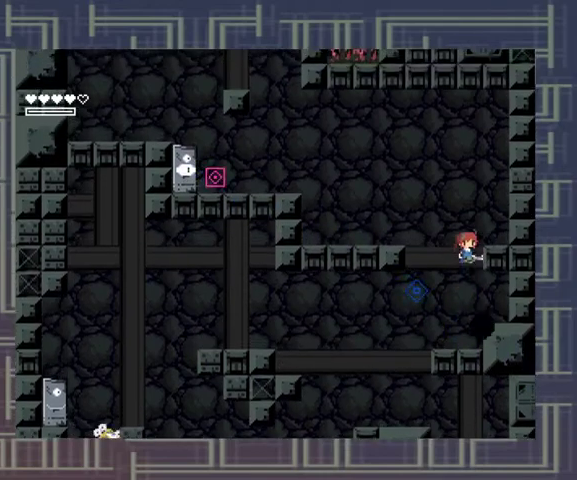
{"dt_ms": 500, "buttons": [], "events": [[100, "A", "up"]]}
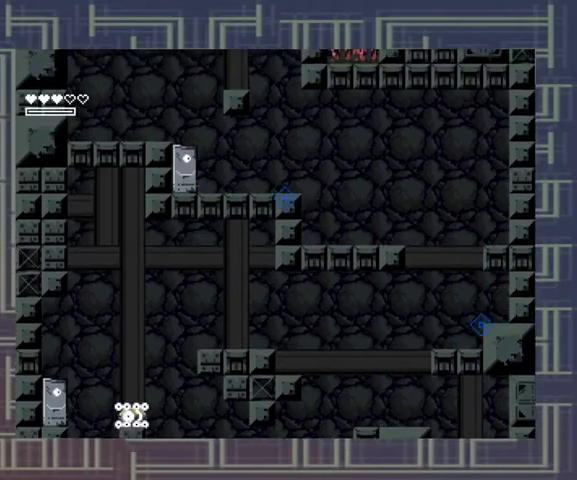
{"dt_ms": 500, "buttons": ["A"], "events": [[233, "A", "down"]]}
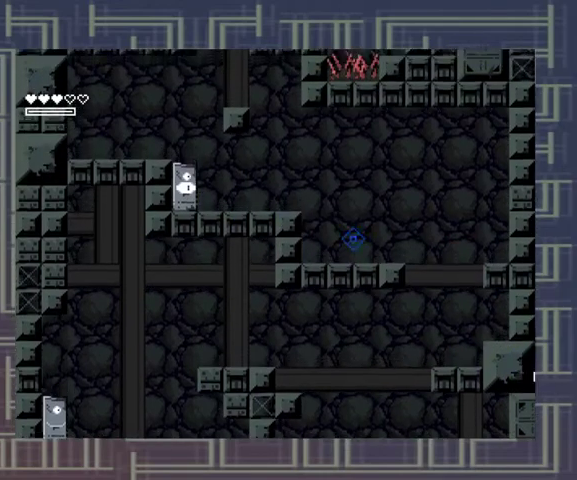
{"dt_ms": 500, "buttons": ["A"], "events": [[200, "A", "up"], [467, "A", "down"]]}
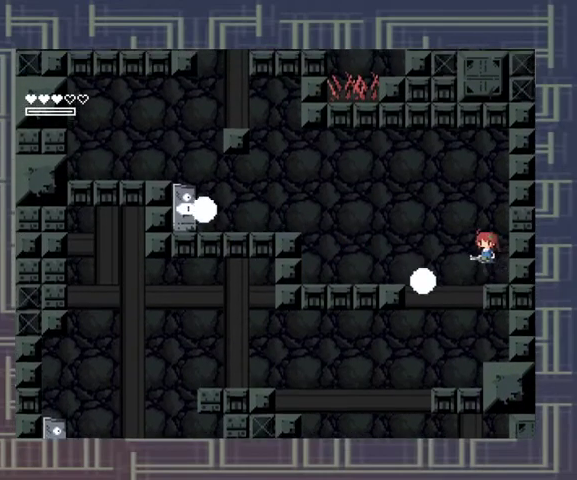
{"dt_ms": 500, "buttons": [], "events": [[167, "A", "up"], [300, "X", "down"], [500, "X", "up"]]}
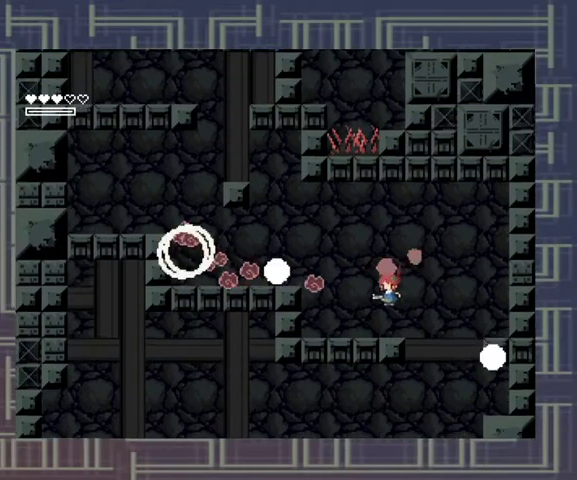
{"dt_ms": 500, "buttons": [], "events": [[33, "X", "down"], [133, "X", "up"]]}
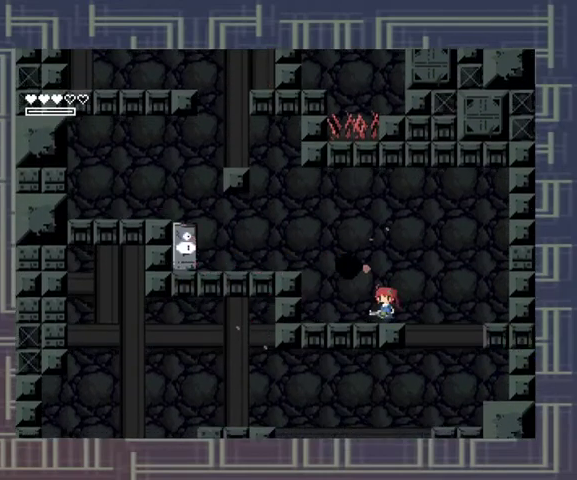
{"dt_ms": 500, "buttons": ["X"], "events": [[367, "A", "down"], [467, "X", "down"], [500, "A", "up"]]}
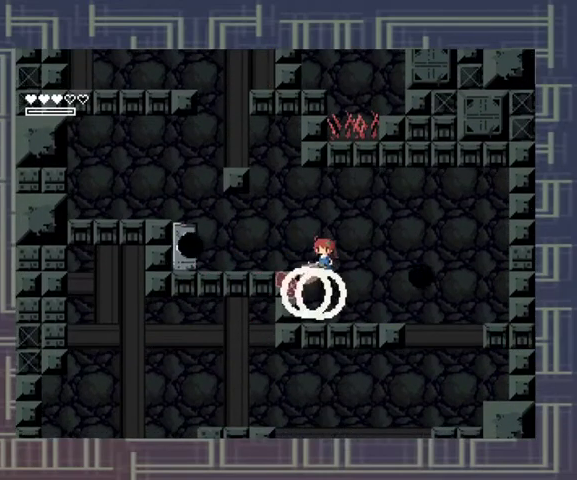
{"dt_ms": 500, "buttons": [], "events": [[33, "X", "up"], [100, "X", "down"], [167, "X", "up"], [233, "X", "down"], [433, "X", "up"]]}
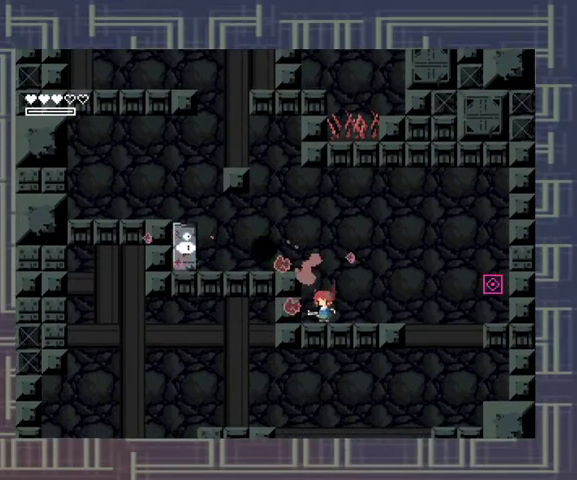
{"dt_ms": 500, "buttons": ["A"], "events": [[267, "A", "down"]]}
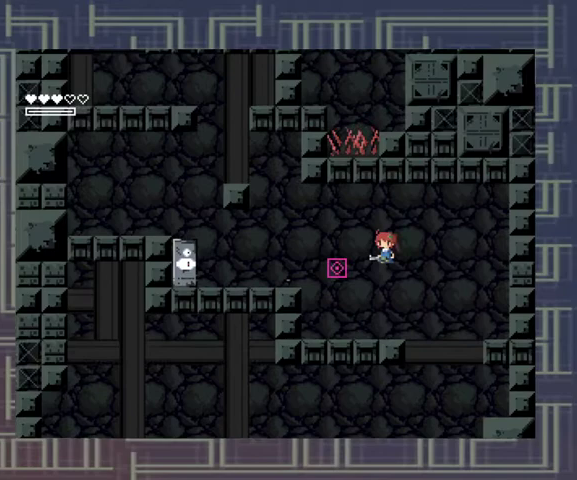
{"dt_ms": 500, "buttons": ["X"], "events": [[233, "X", "down"], [300, "A", "up"], [300, "X", "up"], [367, "X", "down"], [433, "X", "up"], [500, "X", "down"]]}
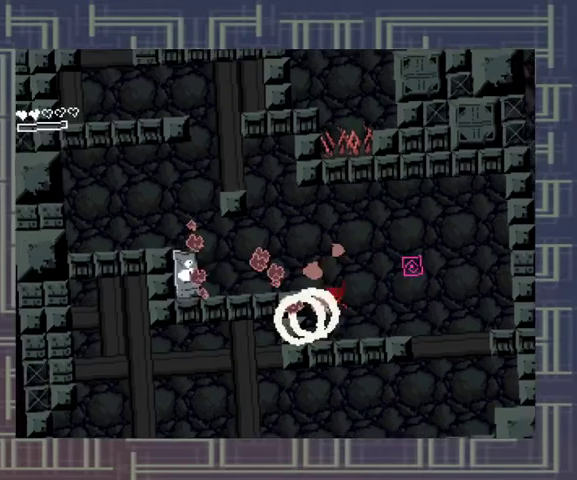
{"dt_ms": 500, "buttons": ["A"], "events": [[67, "X", "up"], [467, "A", "down"]]}
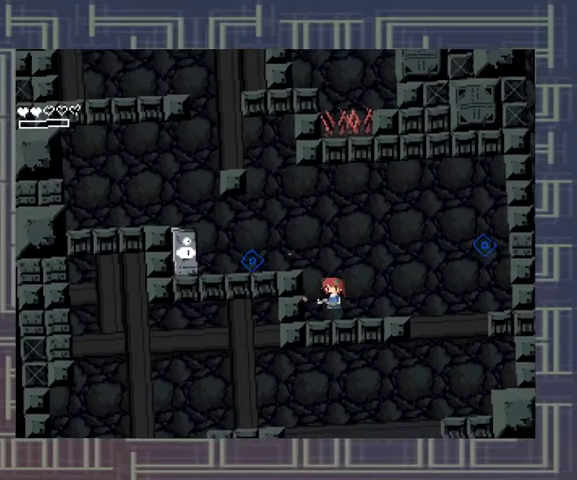
{"dt_ms": 500, "buttons": [], "events": [[133, "A", "up"], [167, "X", "down"], [333, "X", "up"]]}
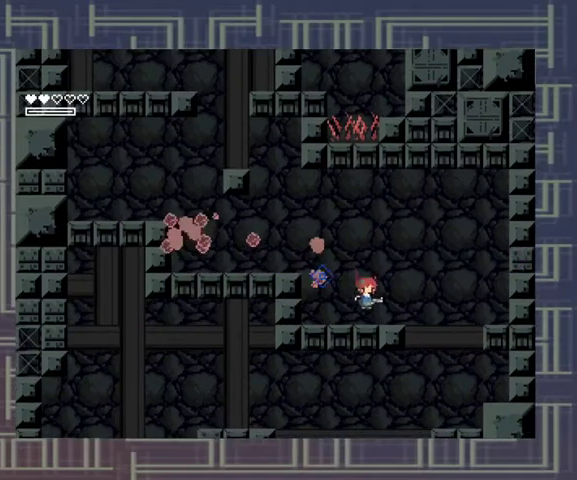
{"dt_ms": 500, "buttons": [], "events": [[133, "A", "down"], [433, "X", "down"], [467, "A", "up"], [500, "X", "up"]]}
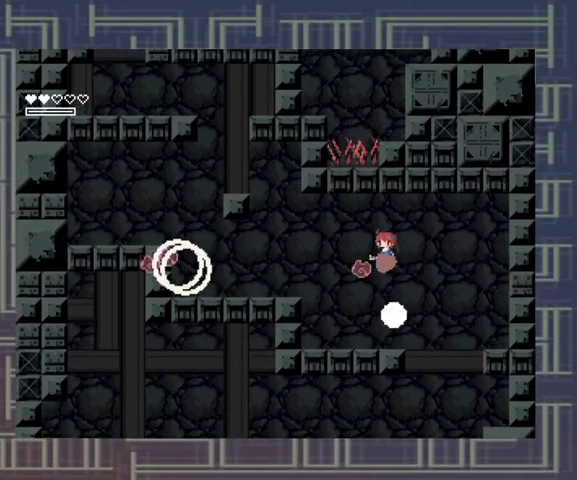
{"dt_ms": 500, "buttons": [], "events": [[33, "X", "down"], [133, "X", "up"], [200, "X", "down"], [300, "X", "up"]]}
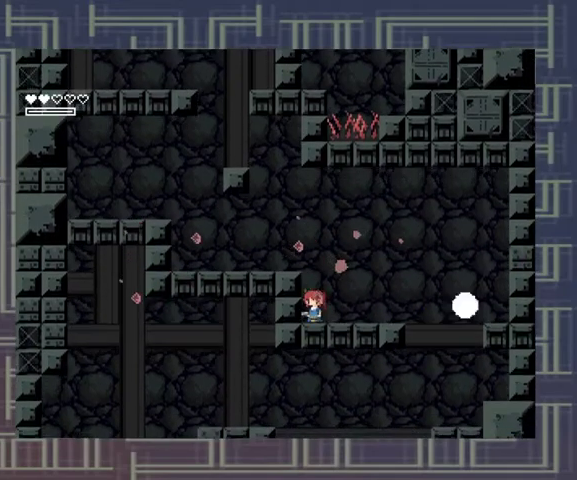
{"dt_ms": 500, "buttons": [], "events": [[33, "A", "down"], [233, "A", "up"]]}
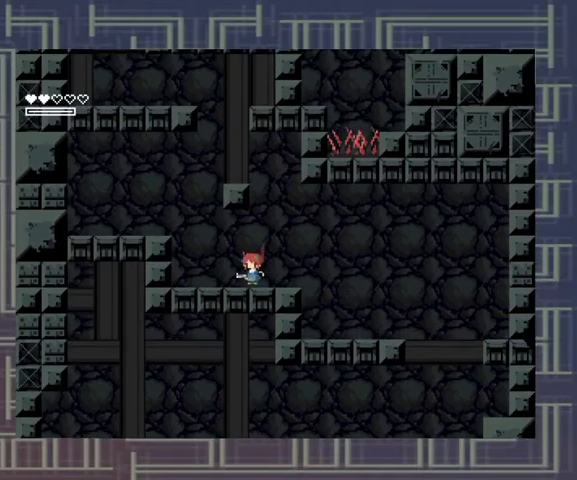
{"dt_ms": 500, "buttons": [], "events": [[233, "A", "down"], [500, "A", "up"]]}
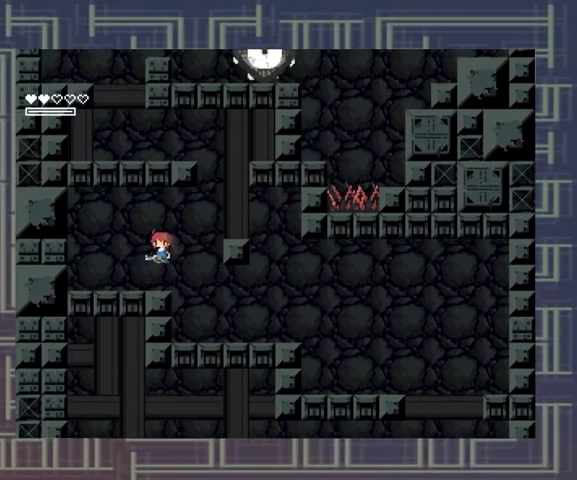
{"dt_ms": 500, "buttons": ["A"], "events": [[467, "A", "down"]]}
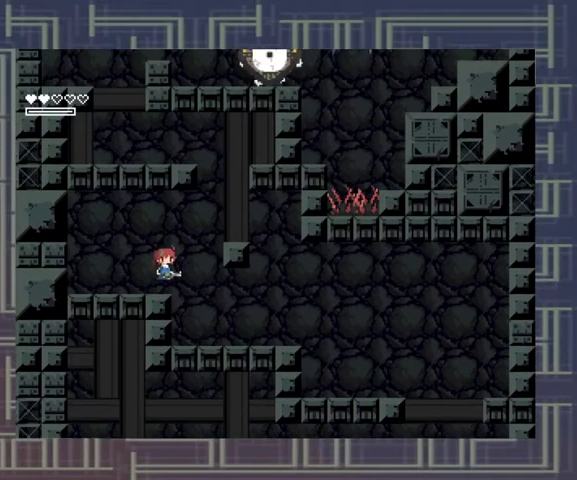
{"dt_ms": 500, "buttons": [], "events": [[267, "A", "up"]]}
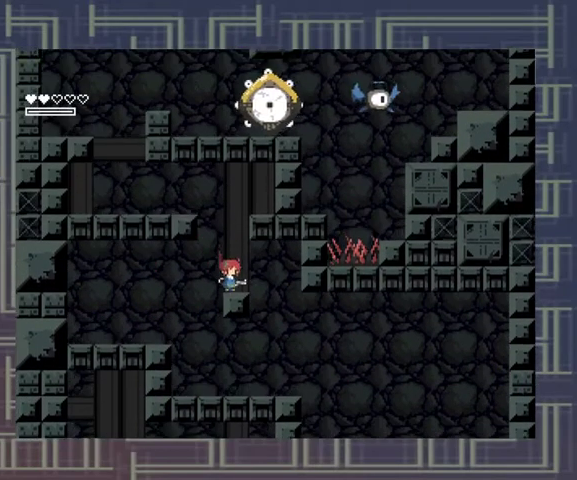
{"dt_ms": 500, "buttons": [], "events": [[133, "A", "down"], [500, "A", "up"]]}
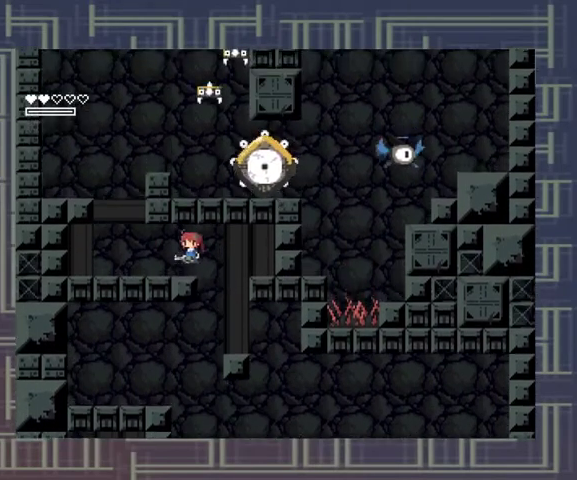
{"dt_ms": 500, "buttons": ["A"], "events": [[400, "A", "down"]]}
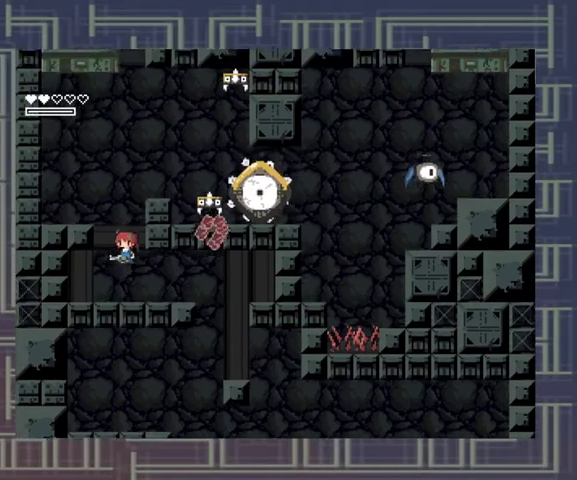
{"dt_ms": 1000, "buttons": []}
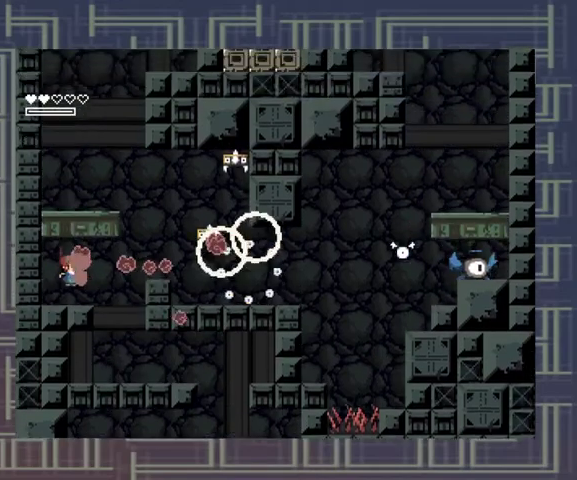
{"dt_ms": 500, "buttons": ["X"], "events": [[33, "X", "down"], [100, "X", "up"], [167, "X", "down"], [233, "X", "up"], [267, "A", "down"], [333, "X", "down"], [433, "A", "up"], [433, "X", "up"], [500, "X", "down"]]}
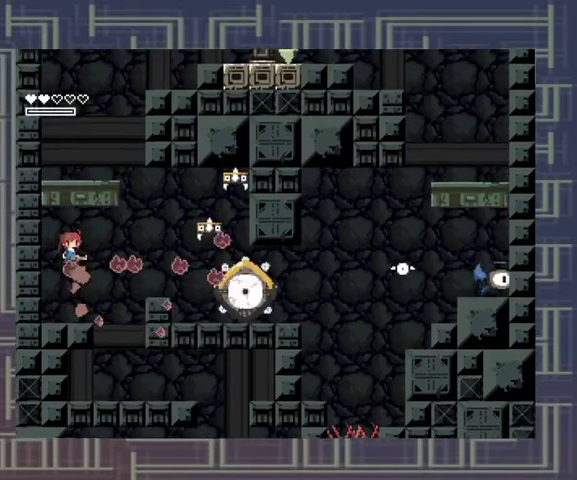
{"dt_ms": 500, "buttons": ["A", "X"], "events": [[67, "X", "up"], [133, "X", "down"], [233, "X", "up"], [400, "A", "down"], [467, "X", "down"]]}